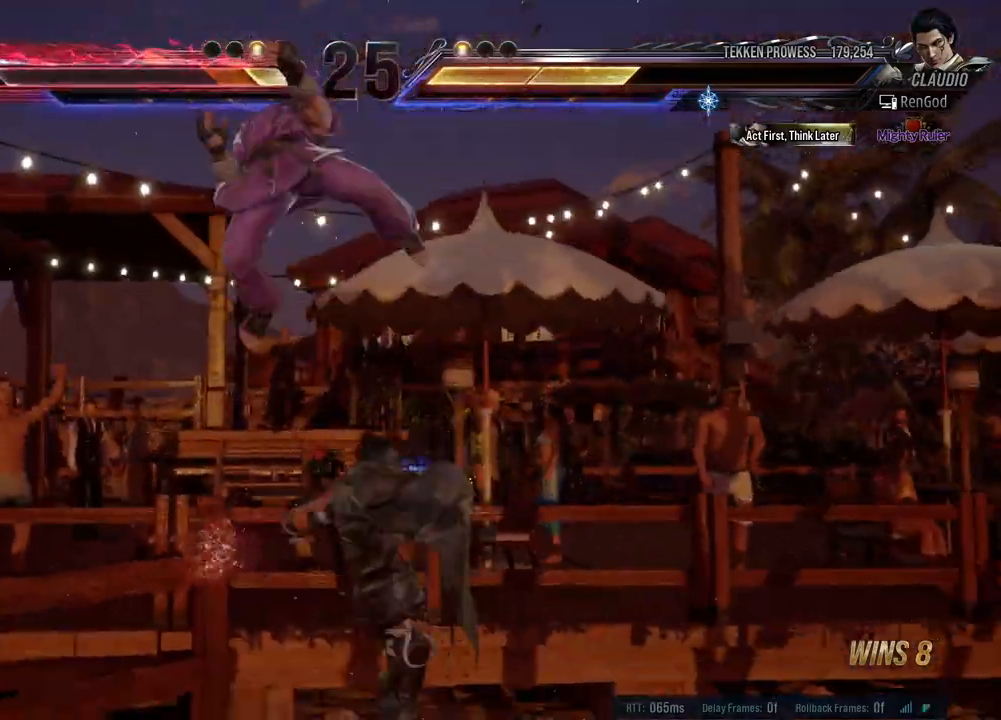
Gameplay with a controller (Xbox layout); each line is a JSON object with the inputs held at the frame after it. "events" lists button and stick changes between this image and that frame as [ms after this image, input, new state], when the widget could be followed in between. Not read: L2 R2 right_stick.
{"buttons": ["A", "X", "Y"], "left_stick": "center", "events": [[483, "X", "down"], [500, "A", "down"], [500, "Y", "down"]]}
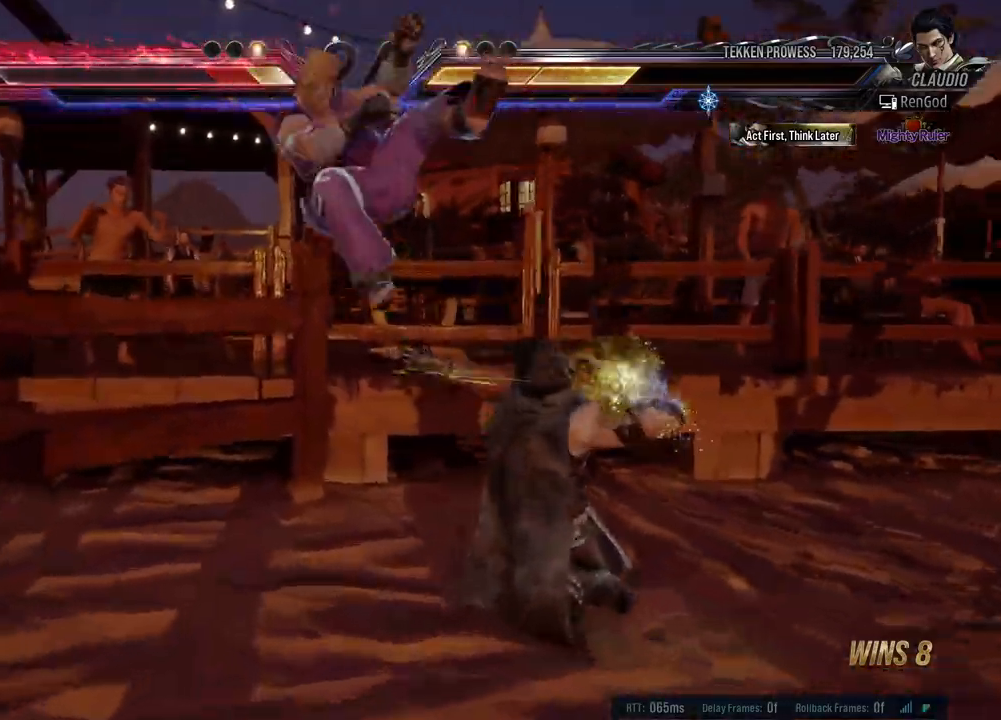
{"buttons": [], "left_stick": "center", "events": [[33, "B", "down"], [150, "B", "up"], [167, "Y", "up"], [183, "A", "up"], [183, "X", "up"]]}
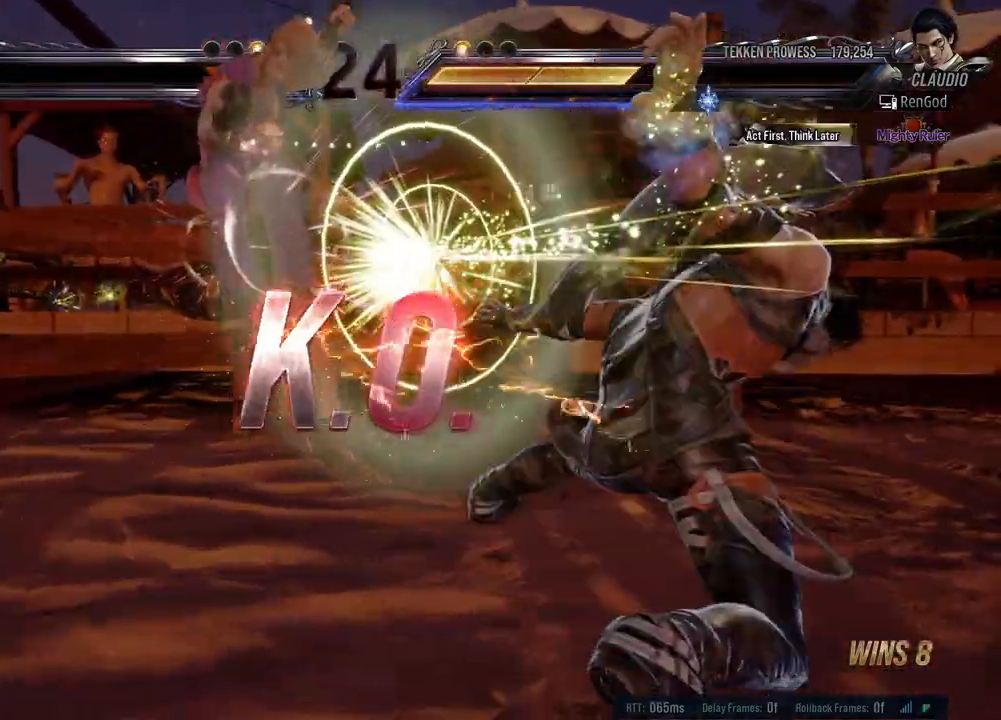
{"buttons": [], "left_stick": "center", "events": [[100, "A", "down"], [100, "X", "down"], [167, "B", "down"], [183, "Y", "down"], [283, "B", "up"], [283, "Y", "up"], [300, "A", "up"], [300, "X", "up"]]}
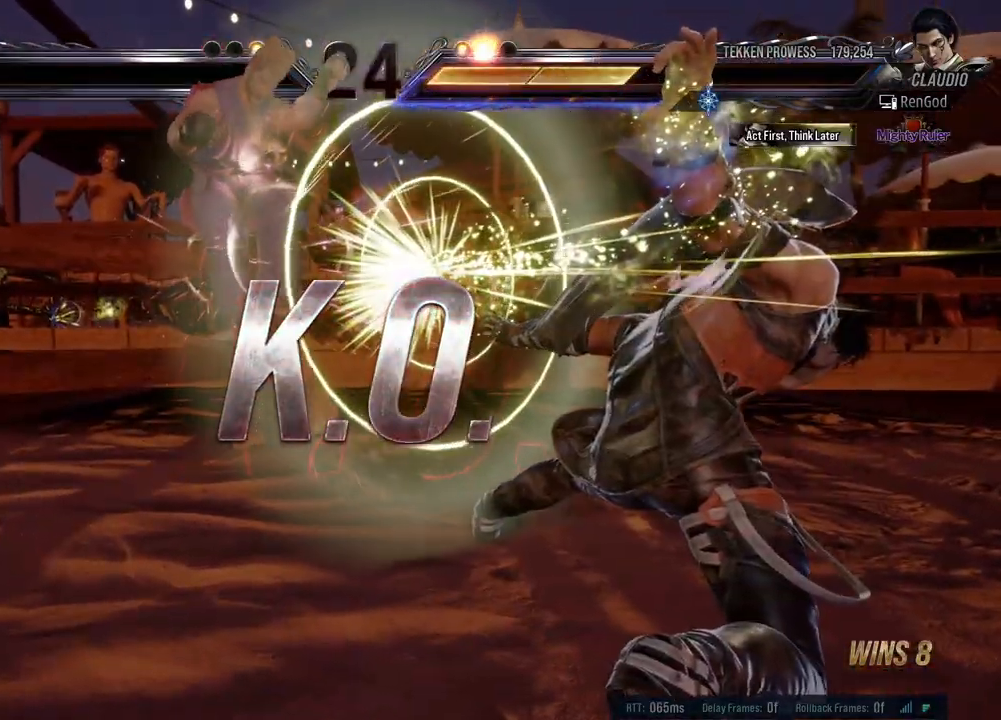
{"buttons": [], "left_stick": "center", "events": []}
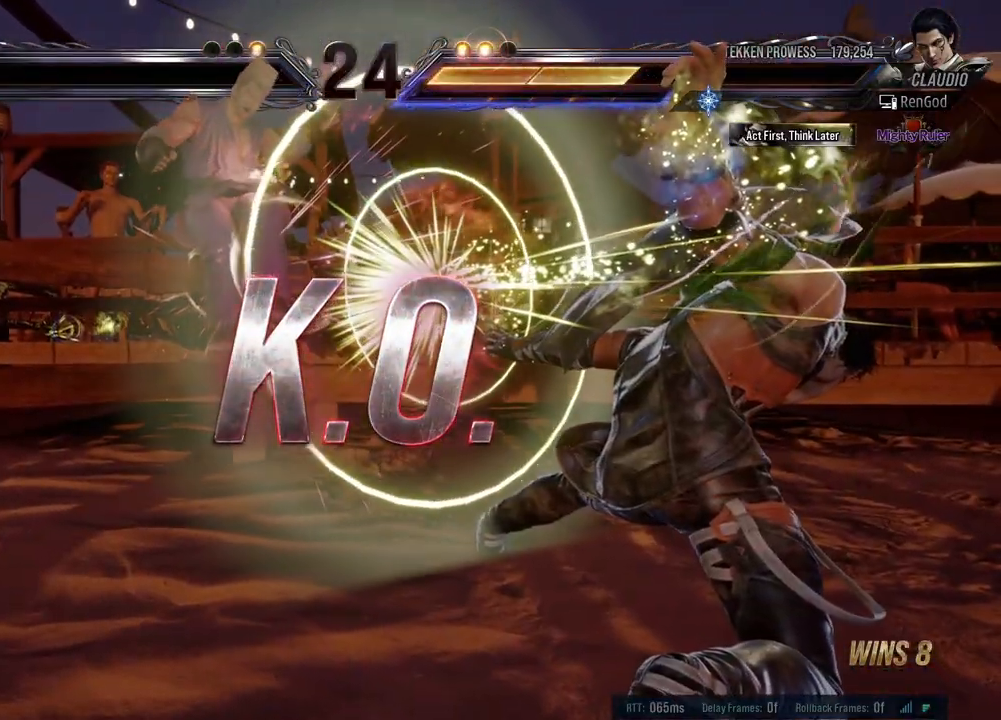
{"buttons": [], "left_stick": "center", "events": []}
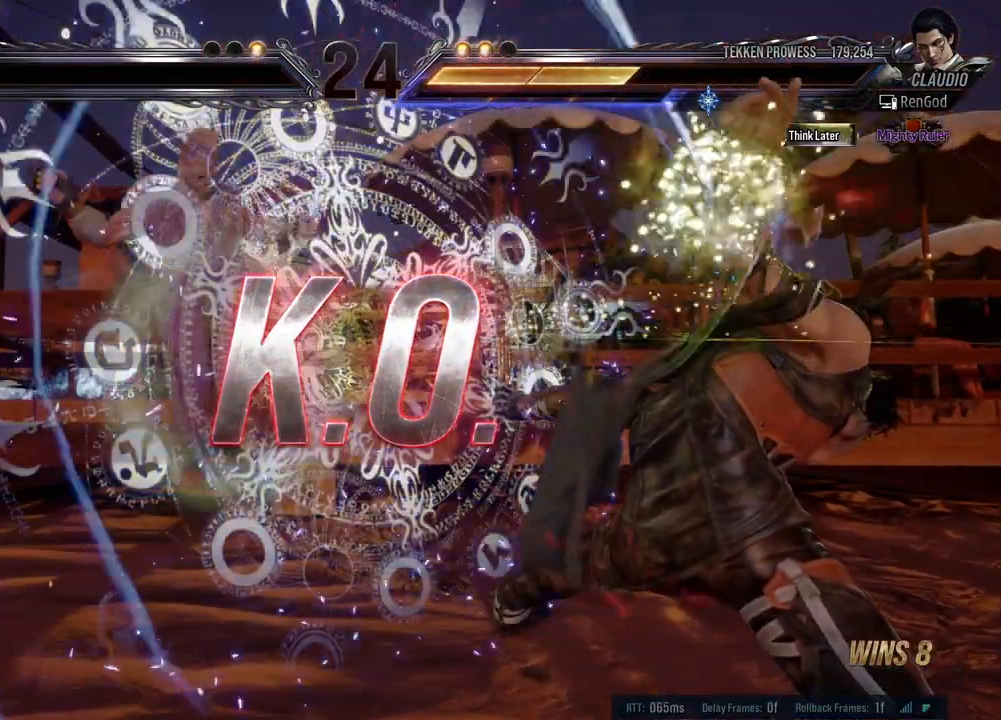
{"buttons": [], "left_stick": "center", "events": []}
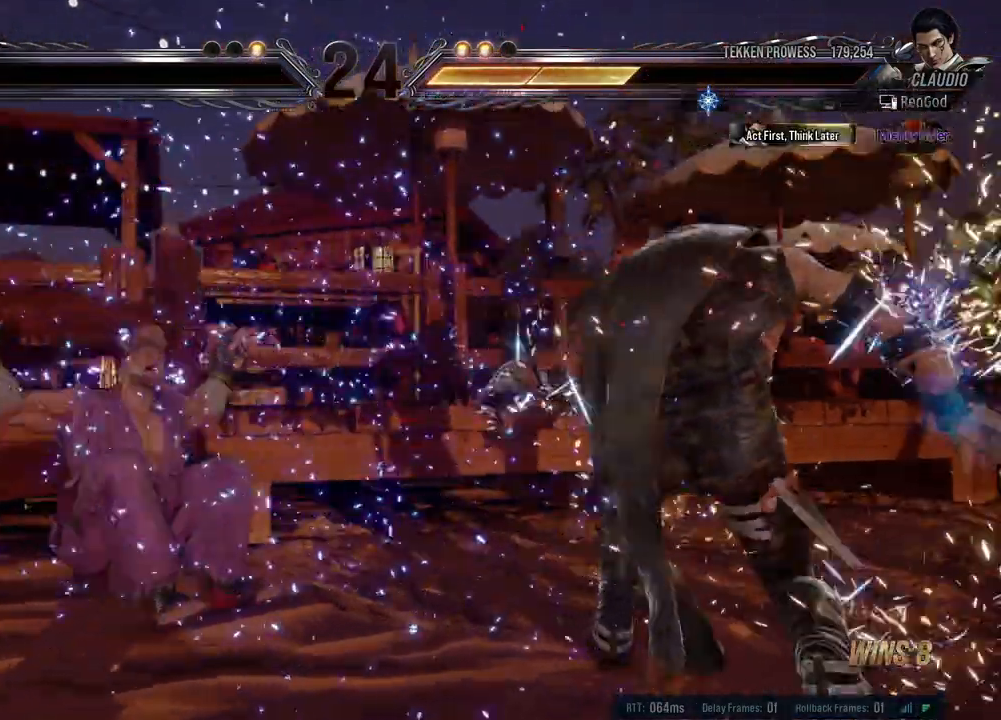
{"buttons": [], "left_stick": "center", "events": [[83, "left_stick", "right"], [117, "X", "down"], [133, "Y", "down"], [183, "X", "up"], [200, "Y", "up"], [233, "X", "down"], [233, "Y", "down"], [300, "X", "up"], [300, "Y", "up"], [333, "X", "down"], [333, "Y", "down"], [400, "Y", "up"], [417, "X", "up"], [483, "left_stick", "center"]]}
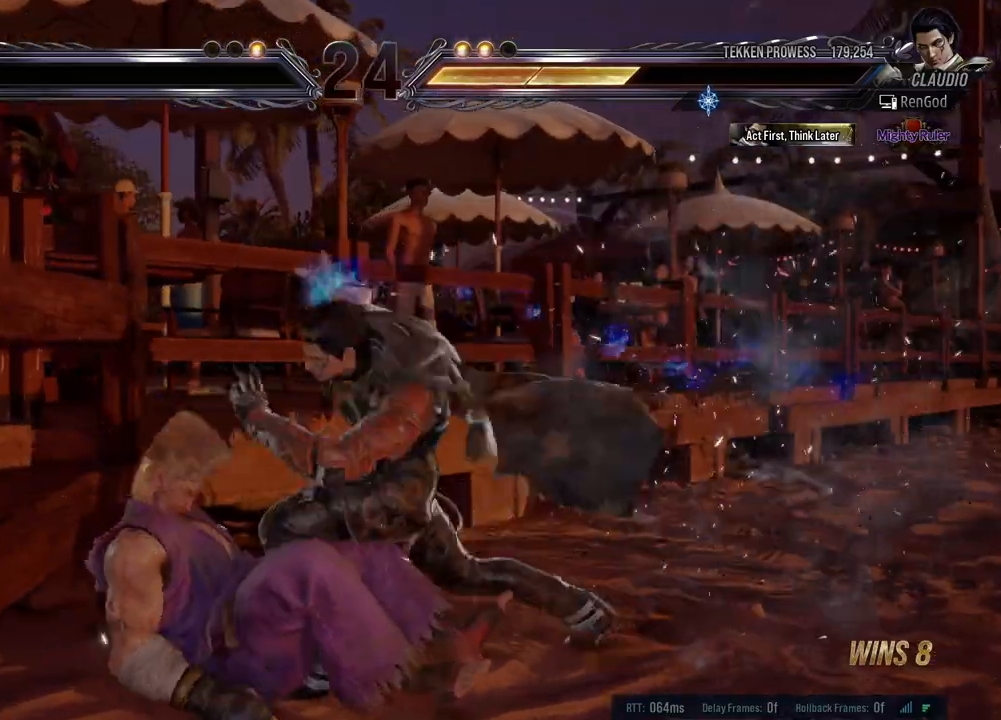
{"buttons": [], "left_stick": "center", "events": []}
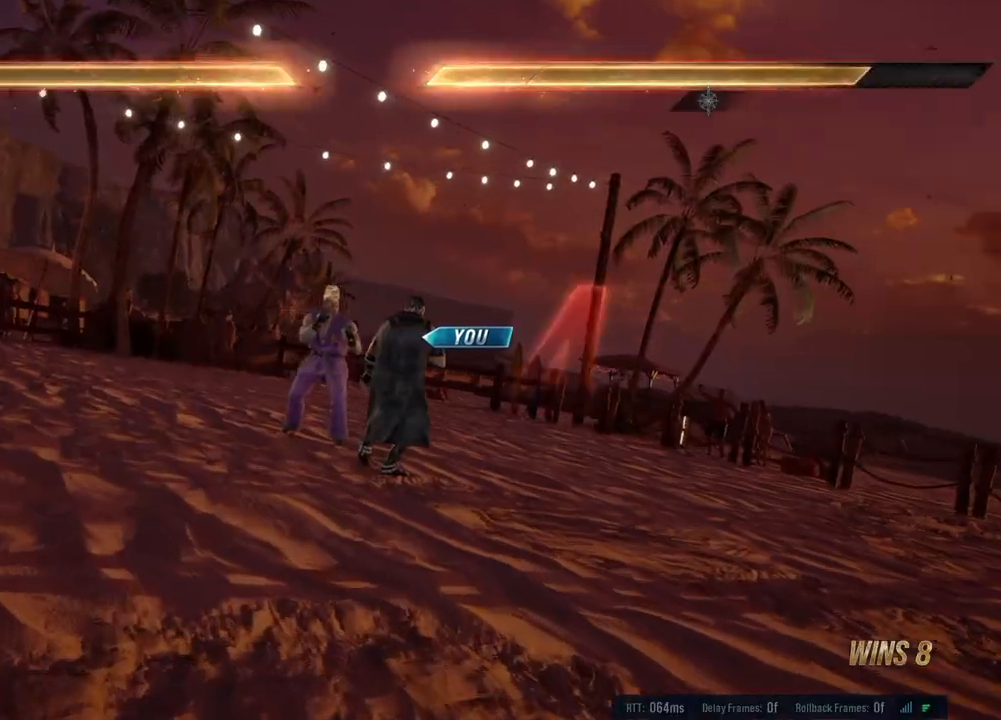
{"buttons": [], "left_stick": "center", "events": []}
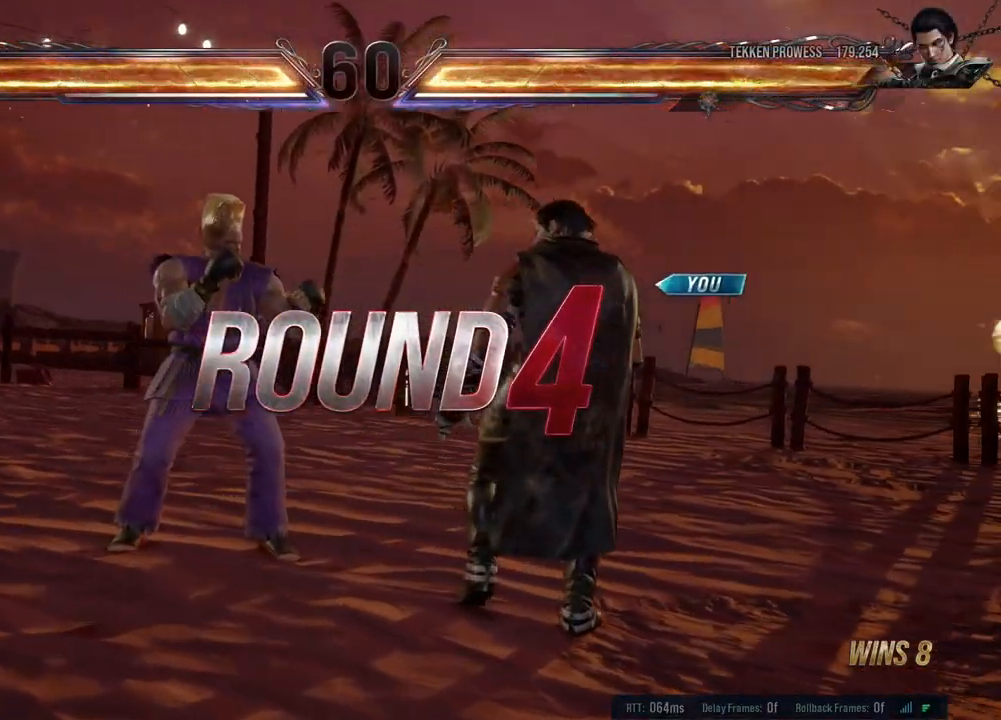
{"buttons": [], "left_stick": "center", "events": [[50, "Y", "down"], [67, "B", "down"], [83, "A", "down"], [83, "X", "down"], [200, "Y", "up"], [217, "A", "up"], [217, "B", "up"], [217, "X", "up"]]}
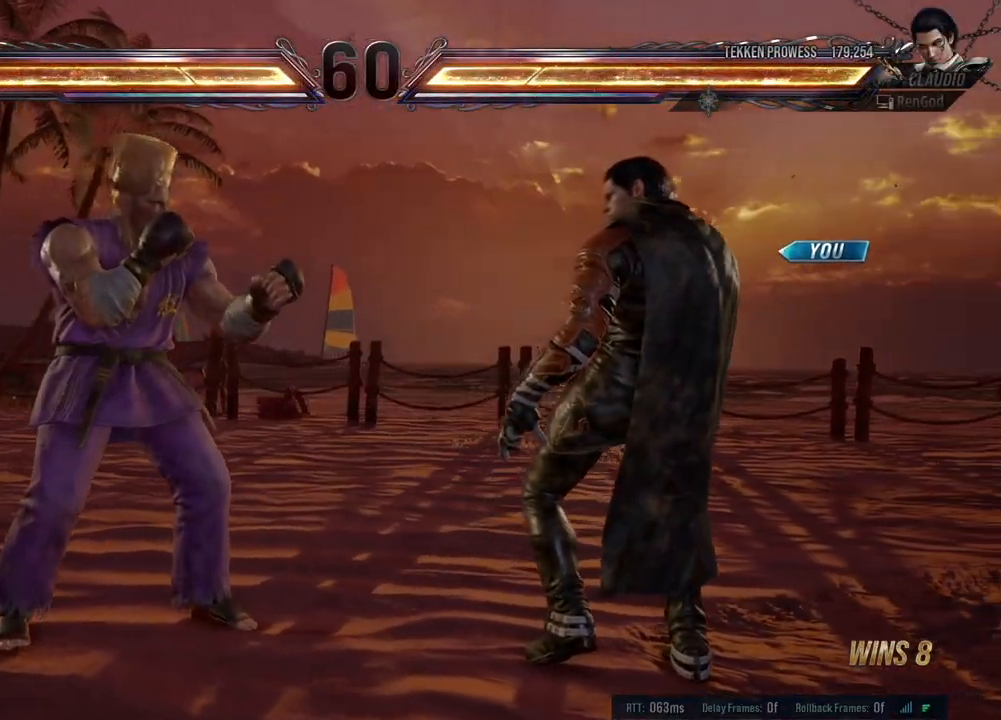
{"buttons": [], "left_stick": "center", "events": []}
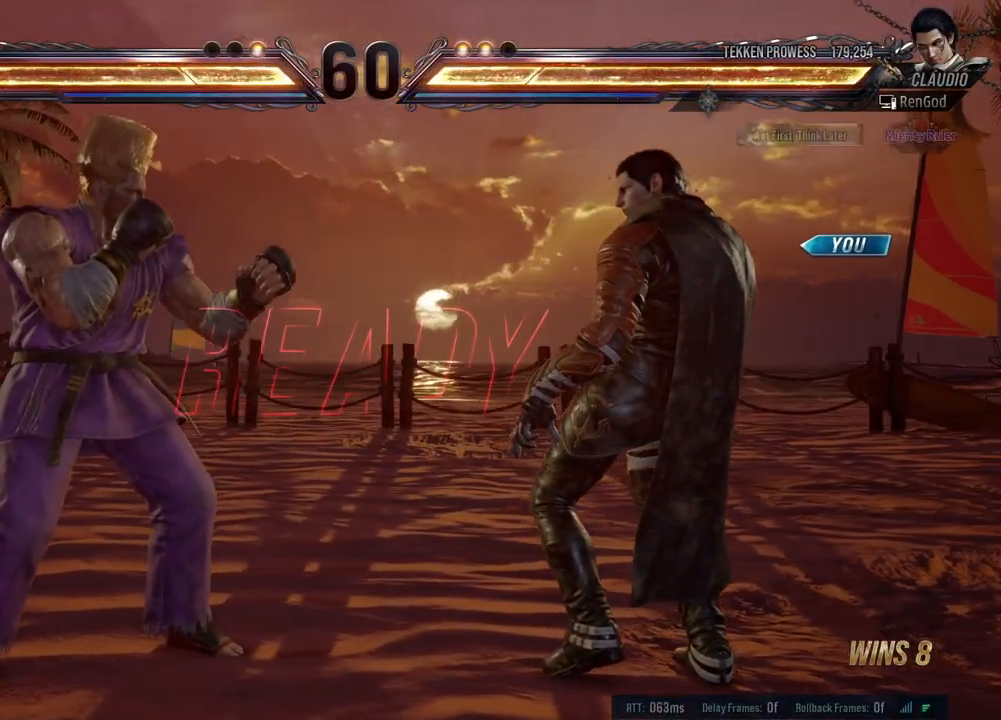
{"buttons": [], "left_stick": "center", "events": []}
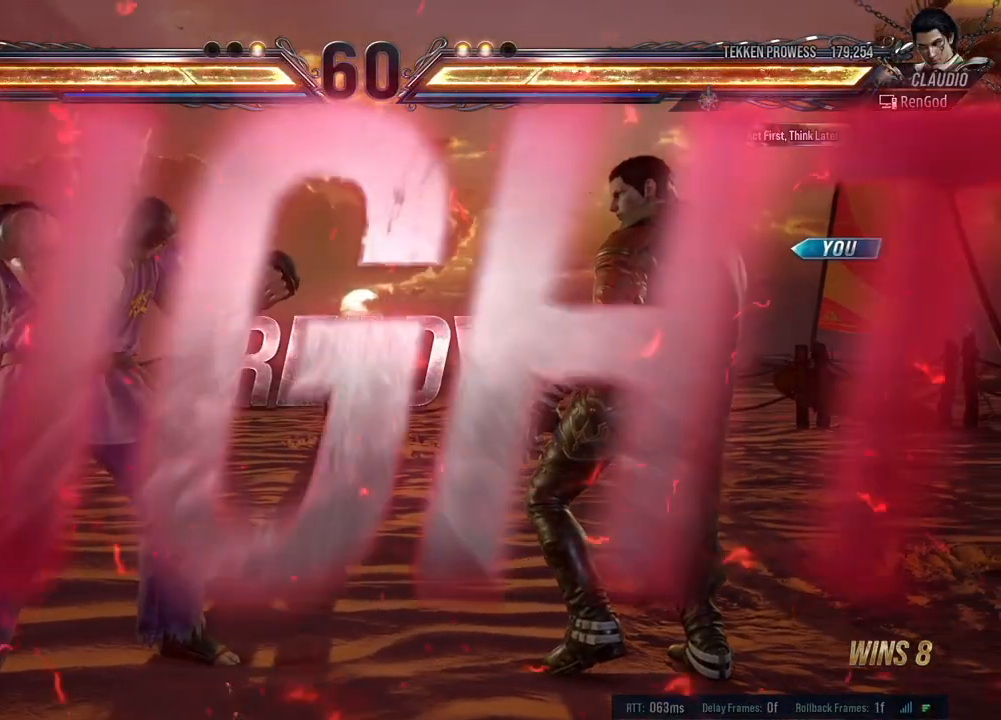
{"buttons": [], "left_stick": "center", "events": []}
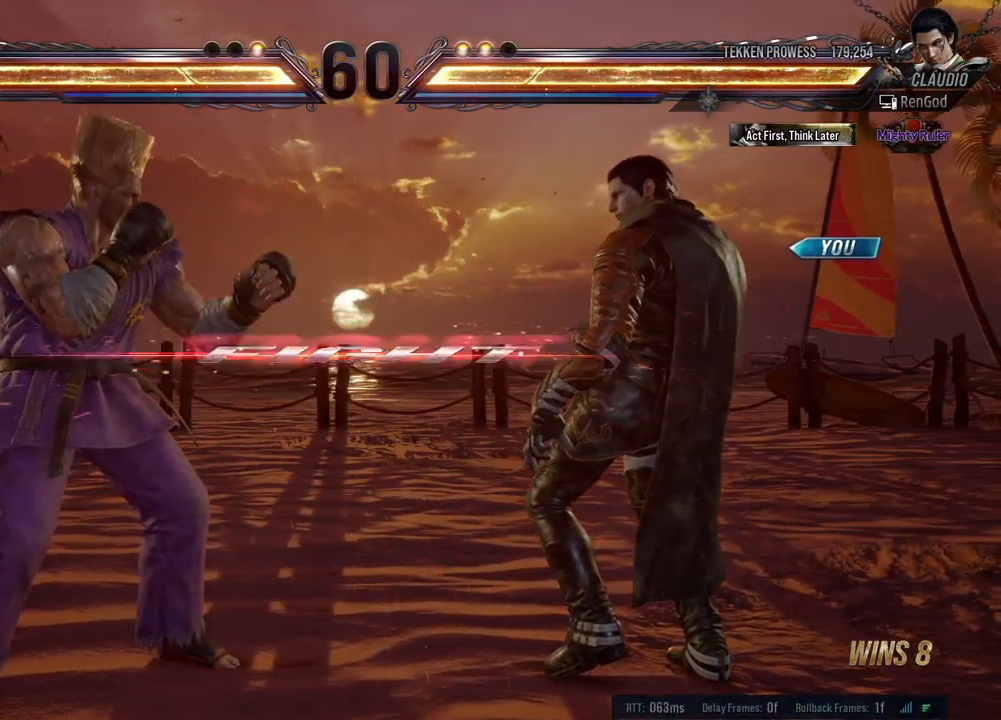
{"buttons": [], "left_stick": "center", "events": [[17, "left_stick", "right"], [67, "A", "down"], [117, "A", "up"], [167, "left_stick", "center"]]}
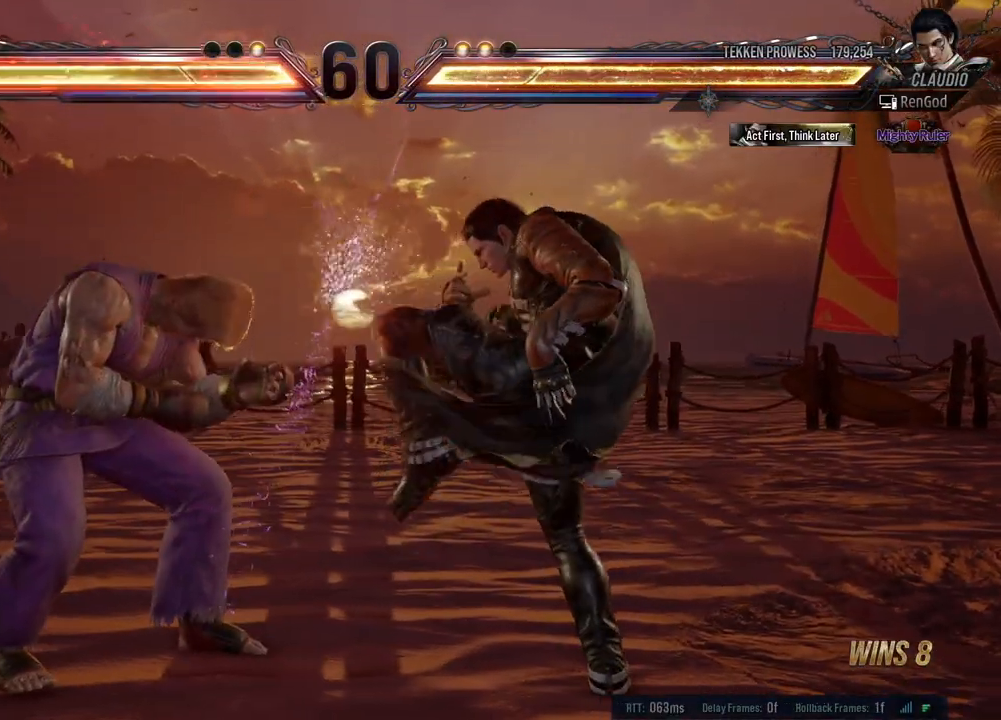
{"buttons": [], "left_stick": "center", "events": [[50, "left_stick", "right"], [217, "A", "down"], [283, "A", "up"], [333, "left_stick", "center"]]}
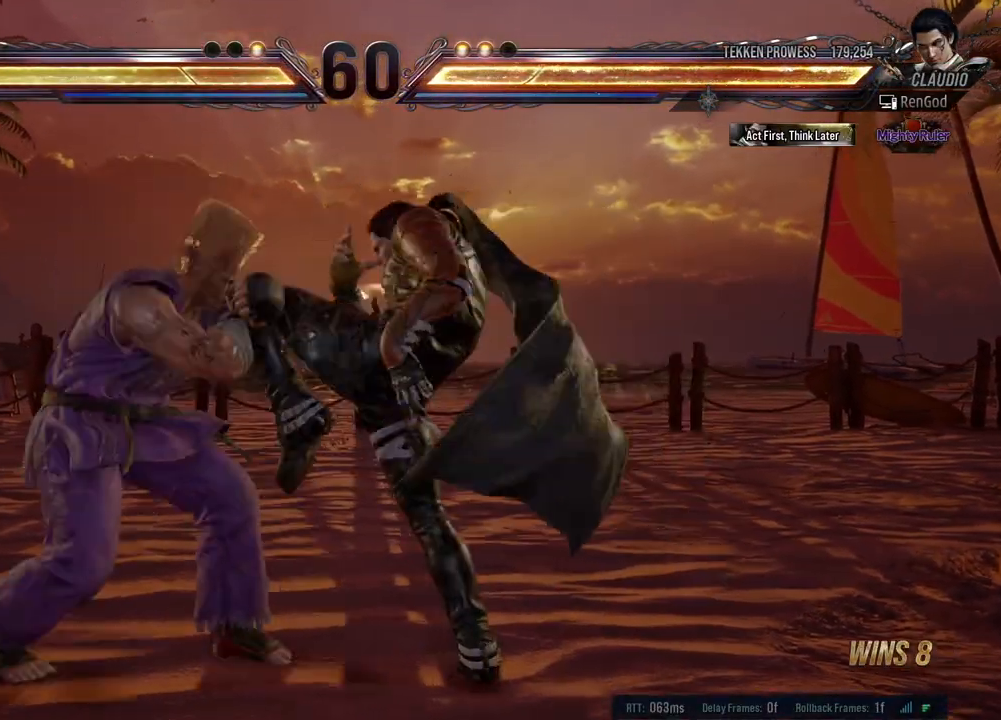
{"buttons": [], "left_stick": "right", "events": [[267, "X", "down"], [317, "X", "up"], [417, "left_stick", "right"]]}
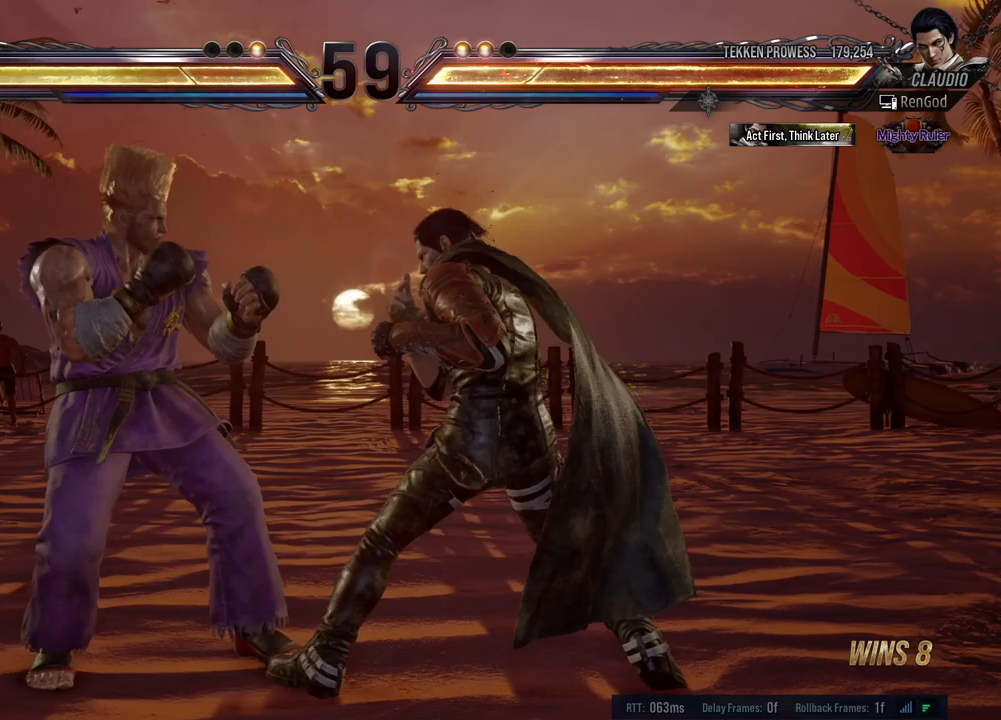
{"buttons": [], "left_stick": "center", "events": [[17, "left_stick", "center"], [117, "left_stick", "right"], [217, "left_stick", "center"], [283, "X", "down"], [283, "left_stick", "down-right"], [400, "X", "up"], [433, "left_stick", "center"]]}
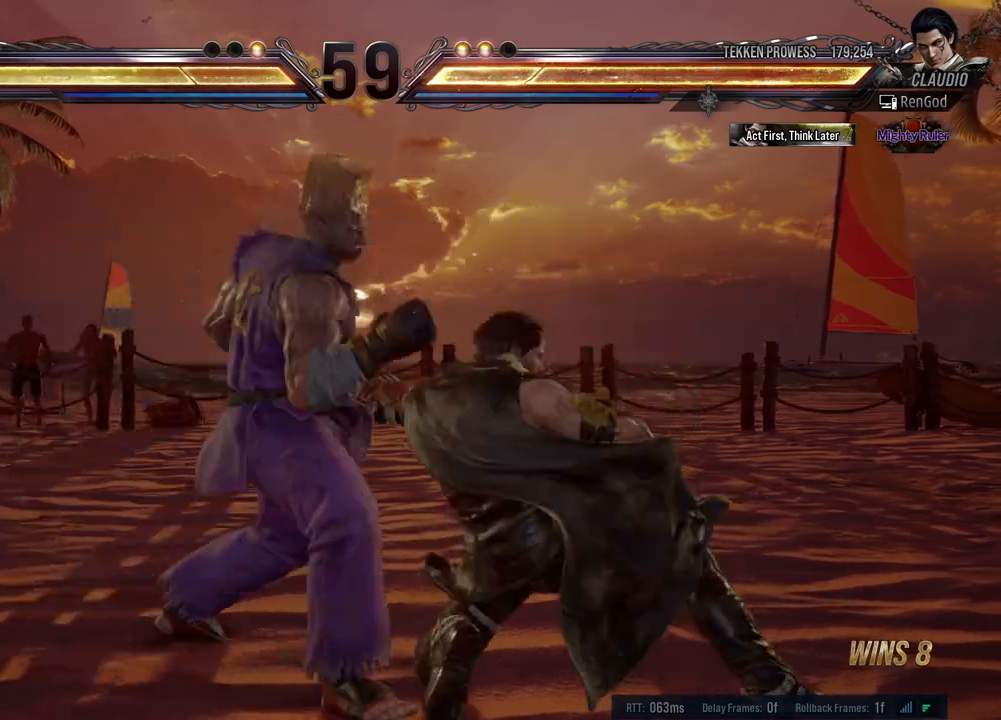
{"buttons": [], "left_stick": "center", "events": [[117, "left_stick", "right"], [217, "left_stick", "center"], [267, "left_stick", "right"], [350, "X", "down"], [417, "left_stick", "center"], [467, "X", "up"]]}
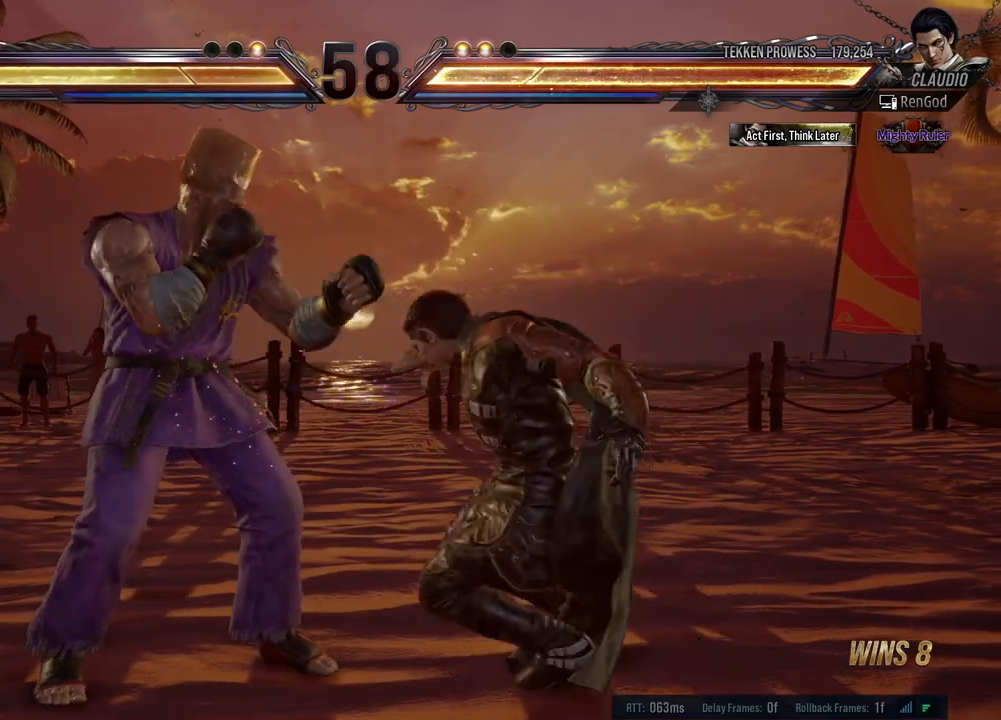
{"buttons": [], "left_stick": "right", "events": [[333, "left_stick", "right"], [433, "left_stick", "center"], [483, "left_stick", "right"]]}
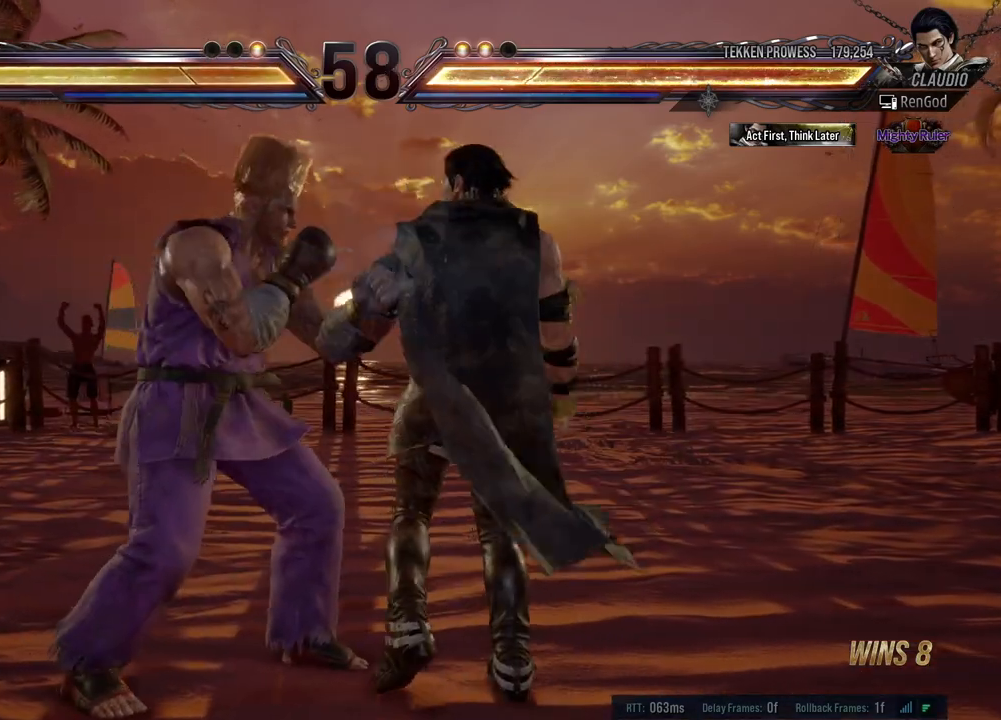
{"buttons": ["X"], "left_stick": "down-right", "events": [[383, "X", "down"], [383, "left_stick", "down-right"]]}
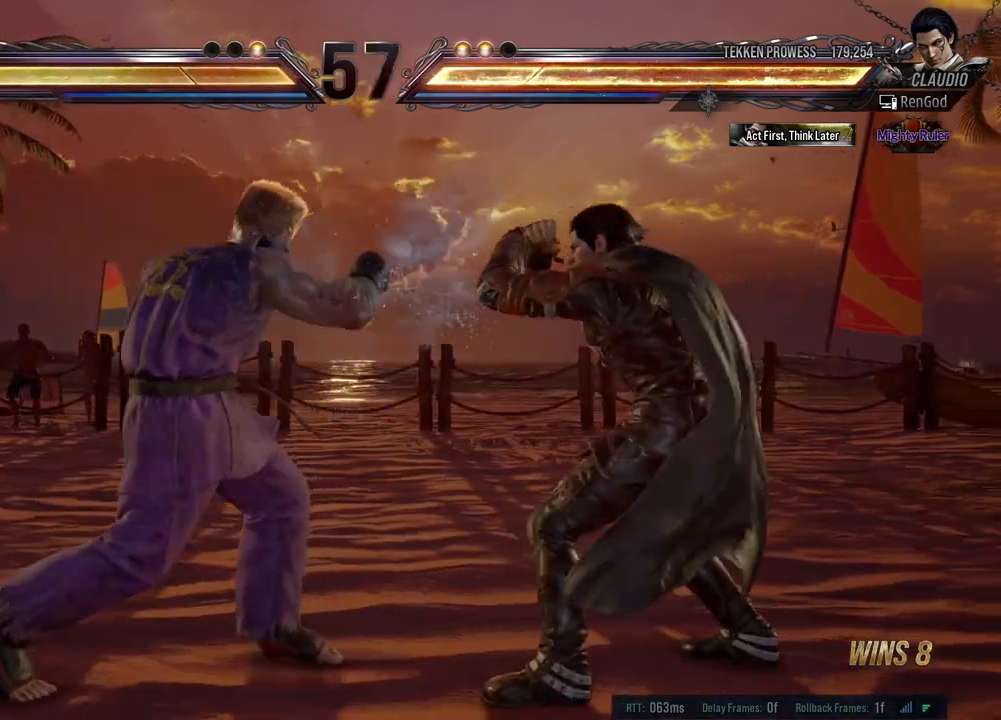
{"buttons": [], "left_stick": "center", "events": [[17, "X", "up"], [117, "X", "down"], [217, "X", "up"], [367, "left_stick", "center"]]}
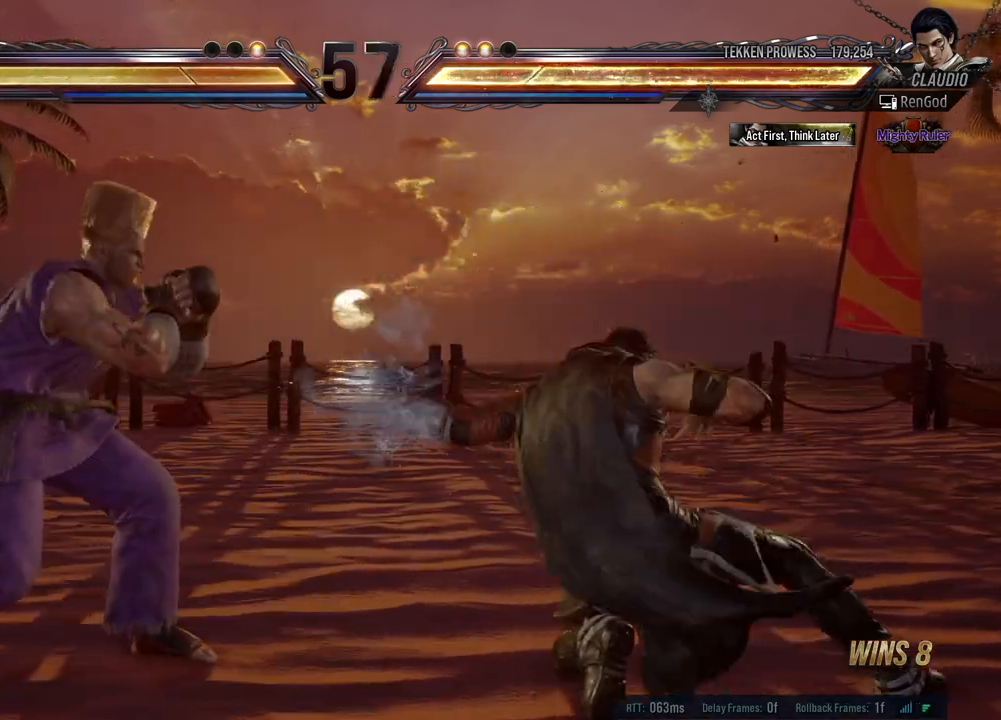
{"buttons": [], "left_stick": "right", "events": [[33, "left_stick", "right"], [250, "X", "down"], [417, "X", "up"]]}
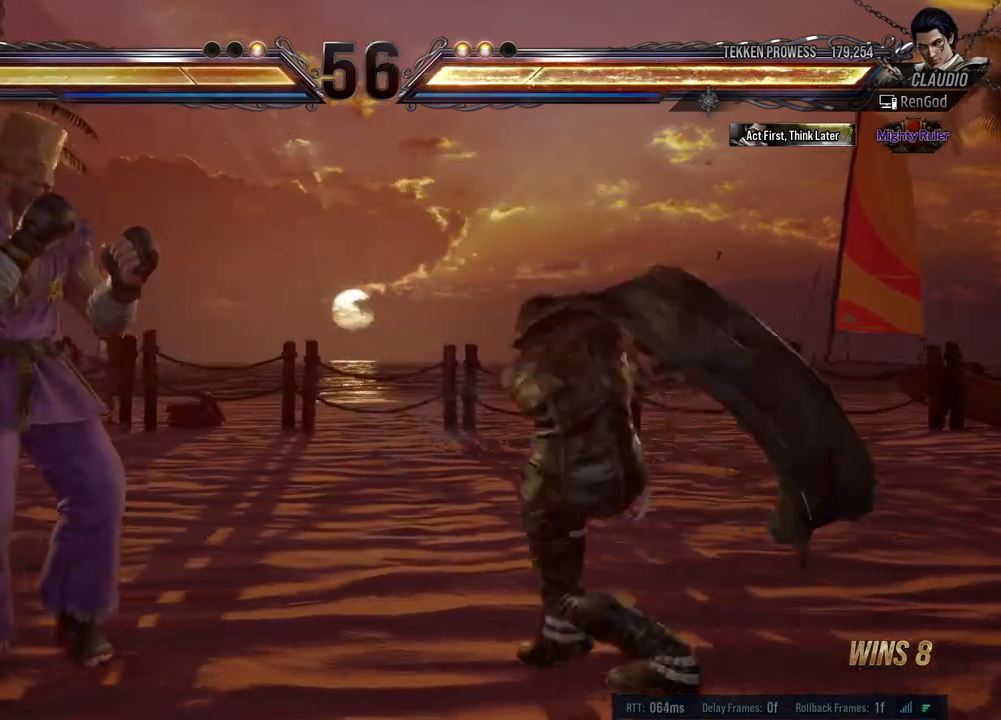
{"buttons": [], "left_stick": "right", "events": [[217, "left_stick", "center"], [317, "left_stick", "right"], [417, "left_stick", "center"], [467, "left_stick", "right"]]}
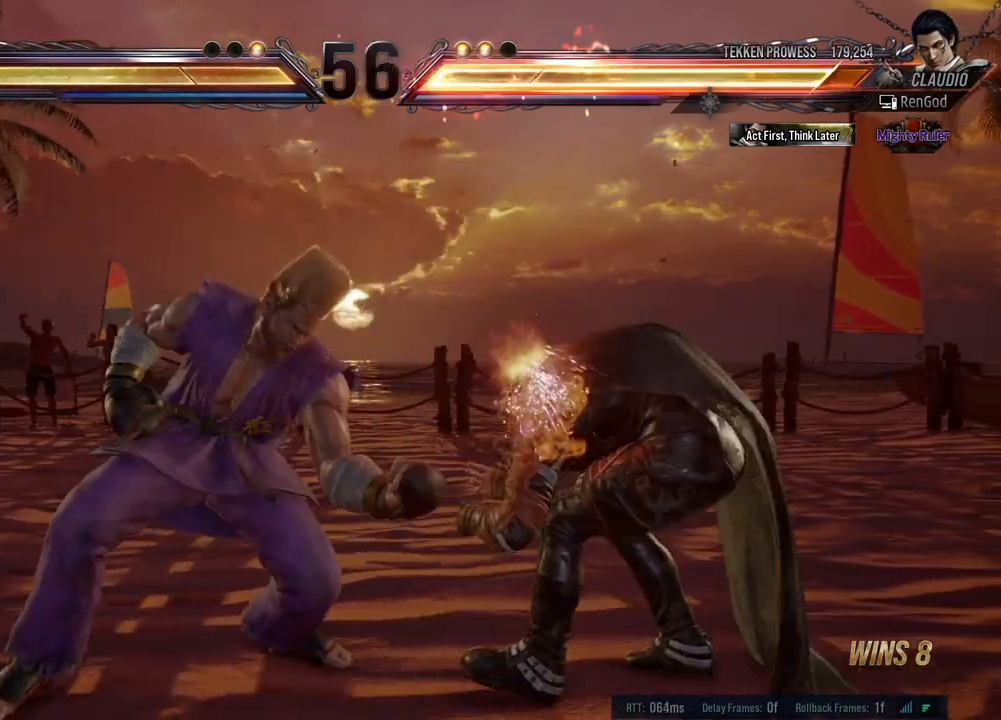
{"buttons": [], "left_stick": "right", "events": [[400, "left_stick", "center"], [450, "left_stick", "right"]]}
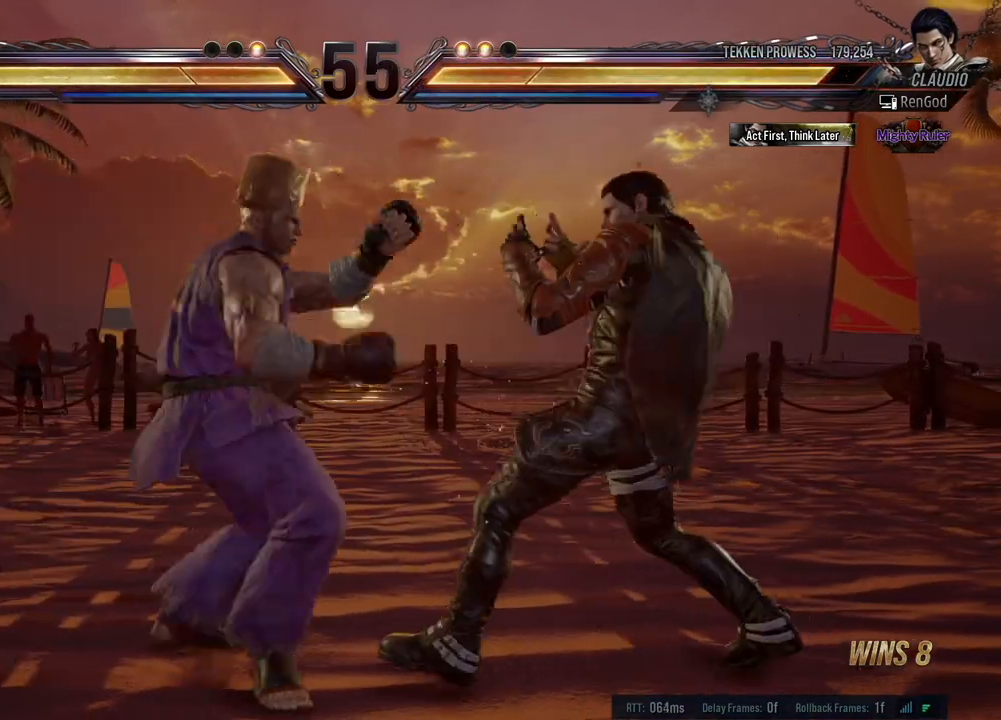
{"buttons": [], "left_stick": "right", "events": [[117, "left_stick", "down-right"], [217, "left_stick", "right"], [350, "X", "down"], [500, "X", "up"]]}
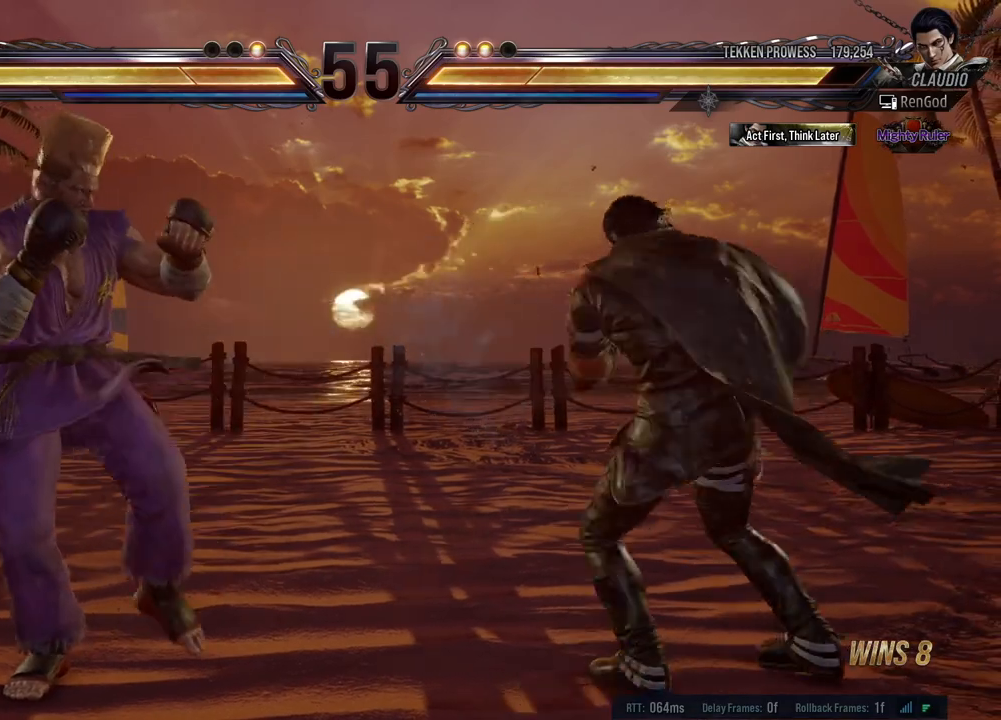
{"buttons": [], "left_stick": "right", "events": [[350, "left_stick", "center"], [450, "left_stick", "right"]]}
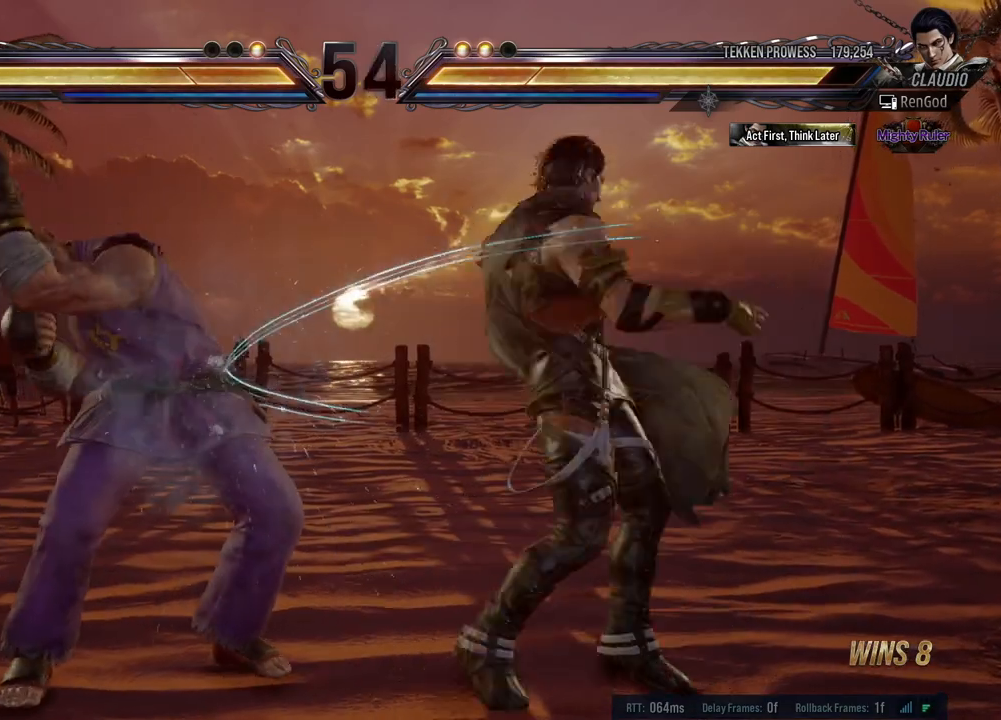
{"buttons": [], "left_stick": "right", "events": [[67, "left_stick", "center"], [117, "left_stick", "right"], [217, "X", "down"], [217, "Y", "down"], [350, "X", "up"], [350, "Y", "up"]]}
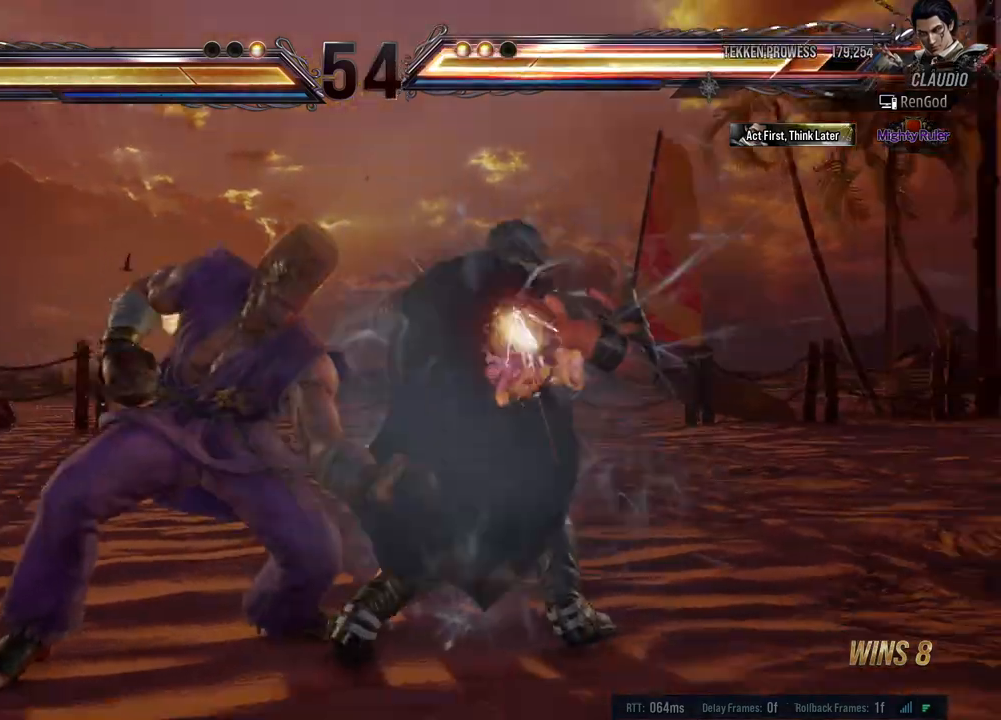
{"buttons": [], "left_stick": "right", "events": []}
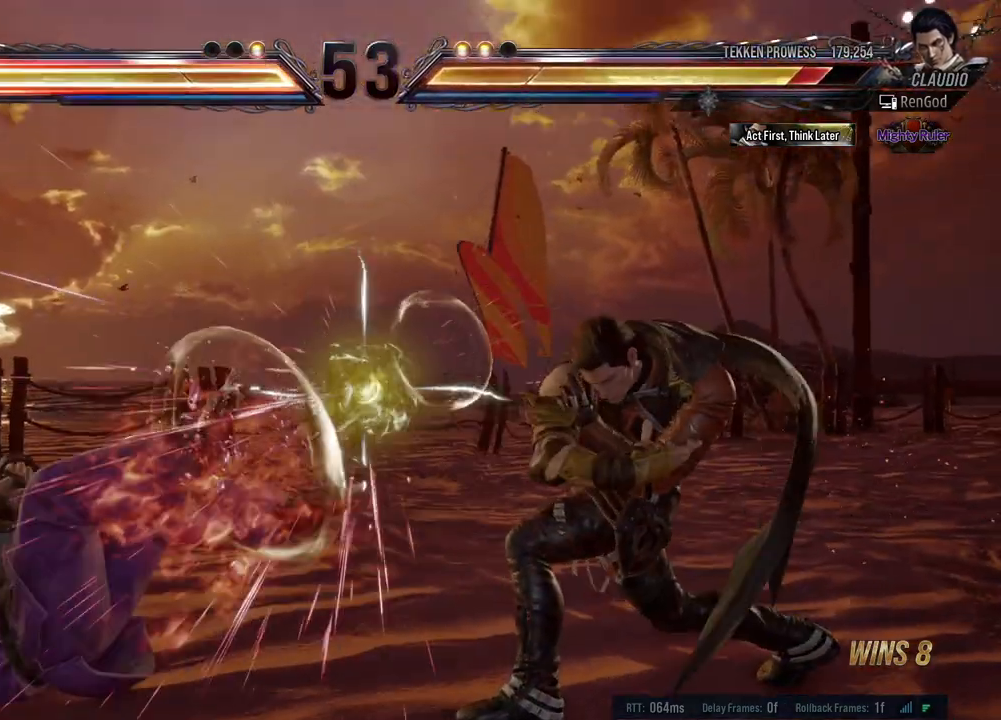
{"buttons": [], "left_stick": "left", "events": [[117, "left_stick", "center"], [217, "left_stick", "left"]]}